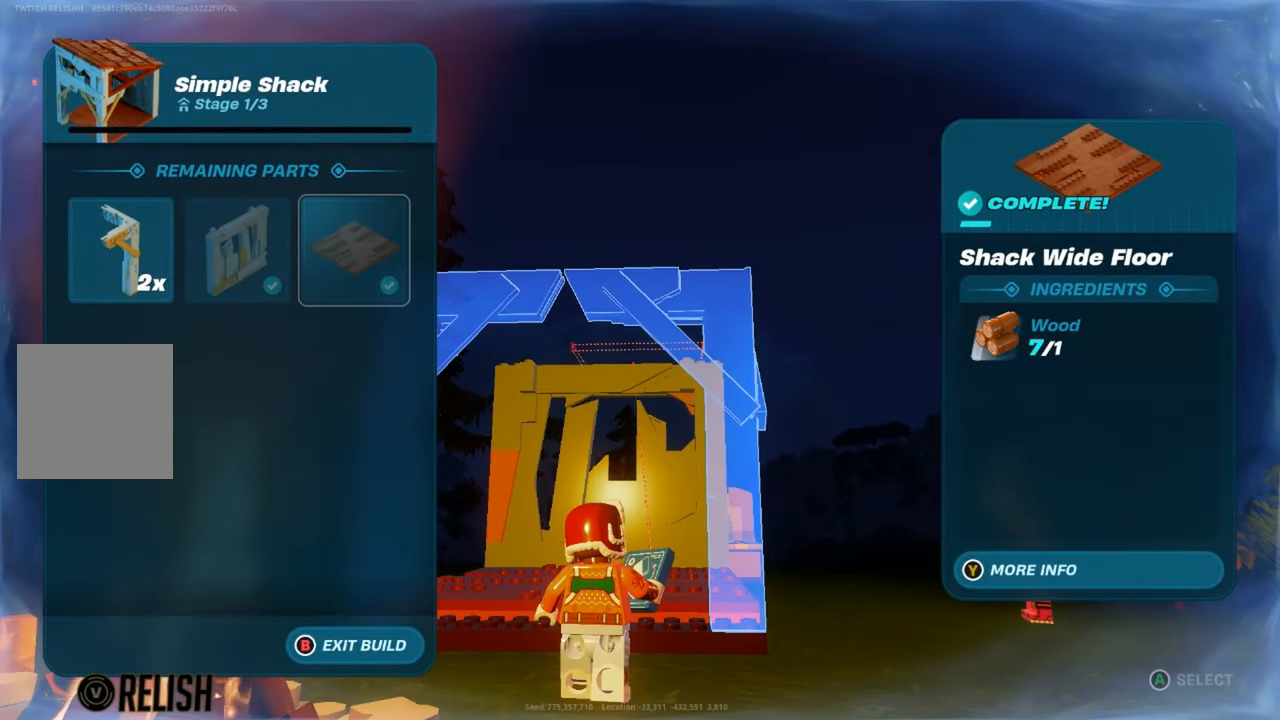
Gameplay with a controller (Xbox layout); each line is a JSON object with the inputs held at the frame after it. "events" lists button and stick changes between this image and that frame as [ms after this image, input, new state], when the widget could be followed in between.
{"buttons": [], "left_stick": "center", "right_stick": "center", "events": [[116, "L1", "down"], [183, "L1", "up"], [217, "R2", "down"], [317, "R2", "up"]]}
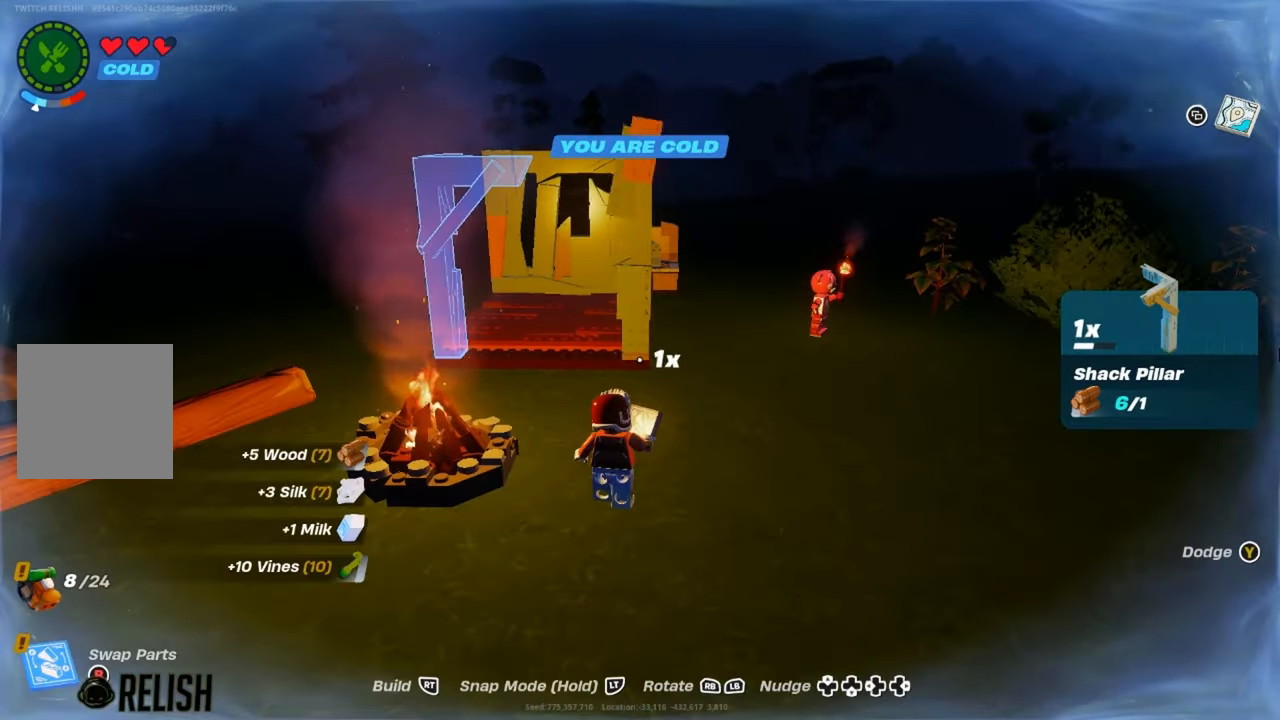
{"buttons": [], "left_stick": "left", "right_stick": "center", "events": [[67, "left_stick", "left"]]}
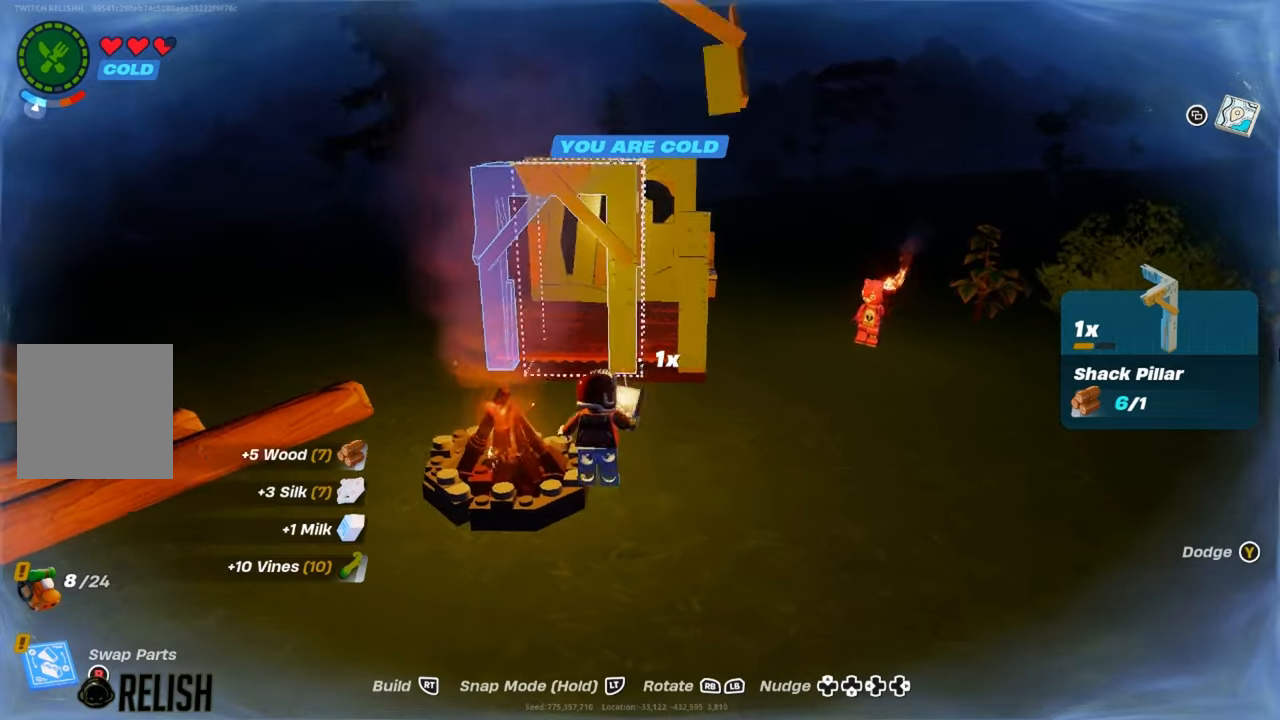
{"buttons": [], "left_stick": "left", "right_stick": "center", "events": []}
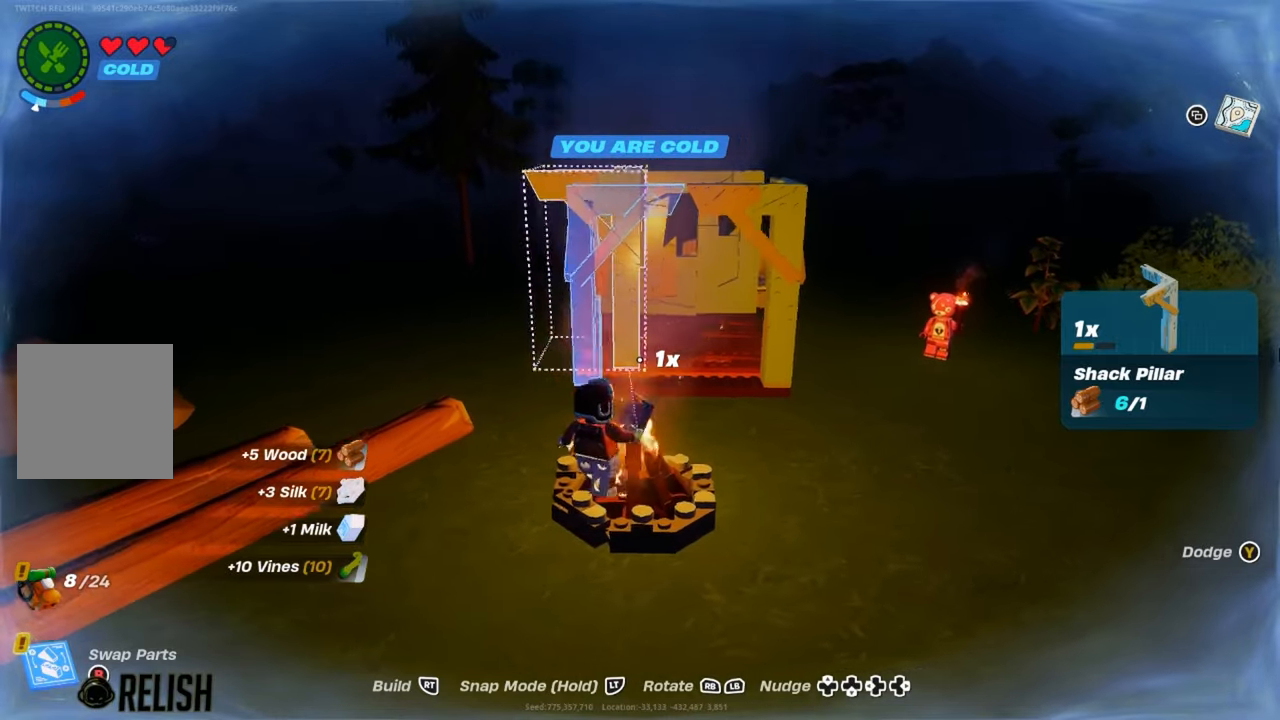
{"buttons": [], "left_stick": "center", "right_stick": "center", "events": [[150, "R1", "down"], [217, "left_stick", "center"], [250, "R1", "up"]]}
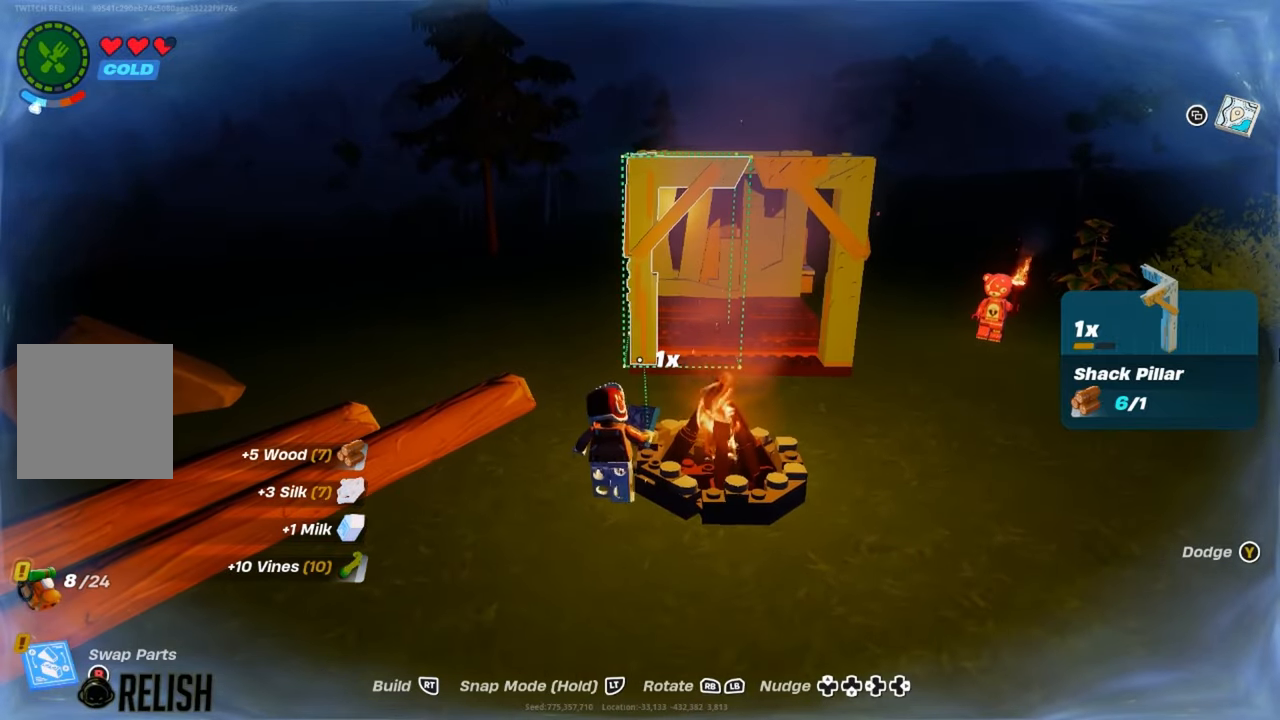
{"buttons": [], "left_stick": "center", "right_stick": "center", "events": [[283, "R2", "down"], [367, "R2", "up"]]}
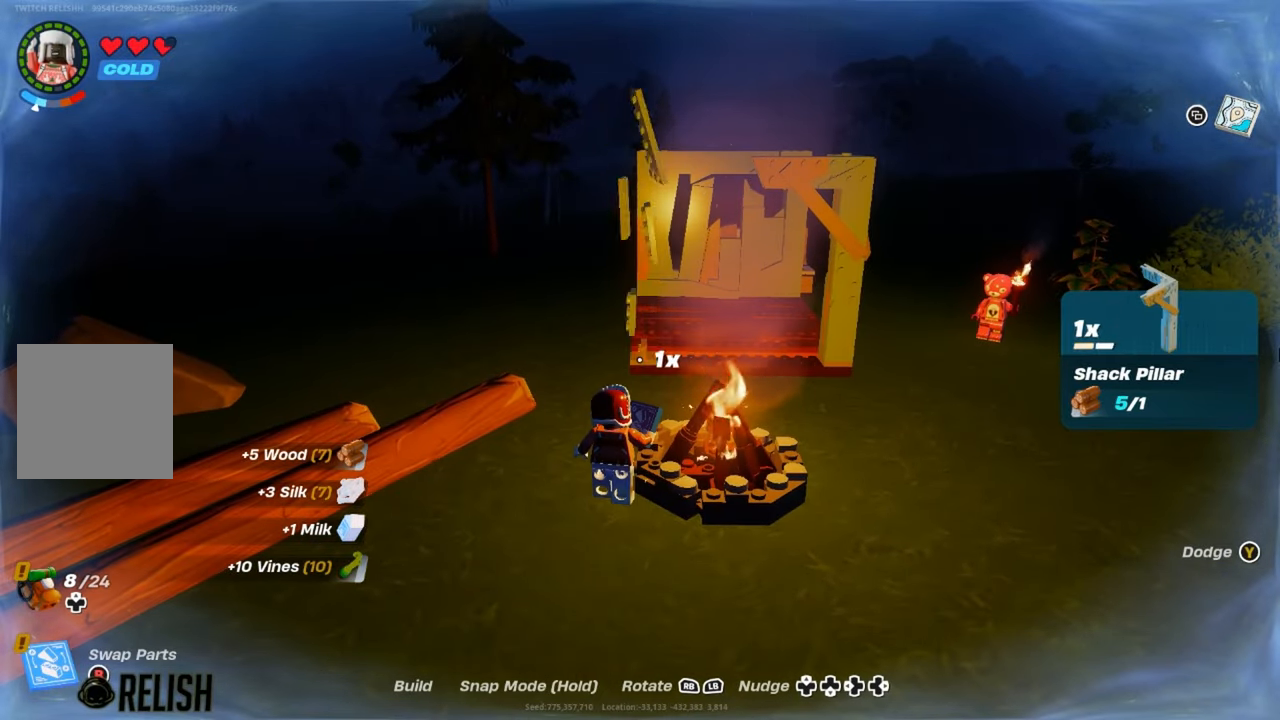
{"buttons": [], "left_stick": "up-right", "right_stick": "center", "events": [[67, "left_stick", "down-right"], [184, "left_stick", "right"], [484, "left_stick", "up-right"]]}
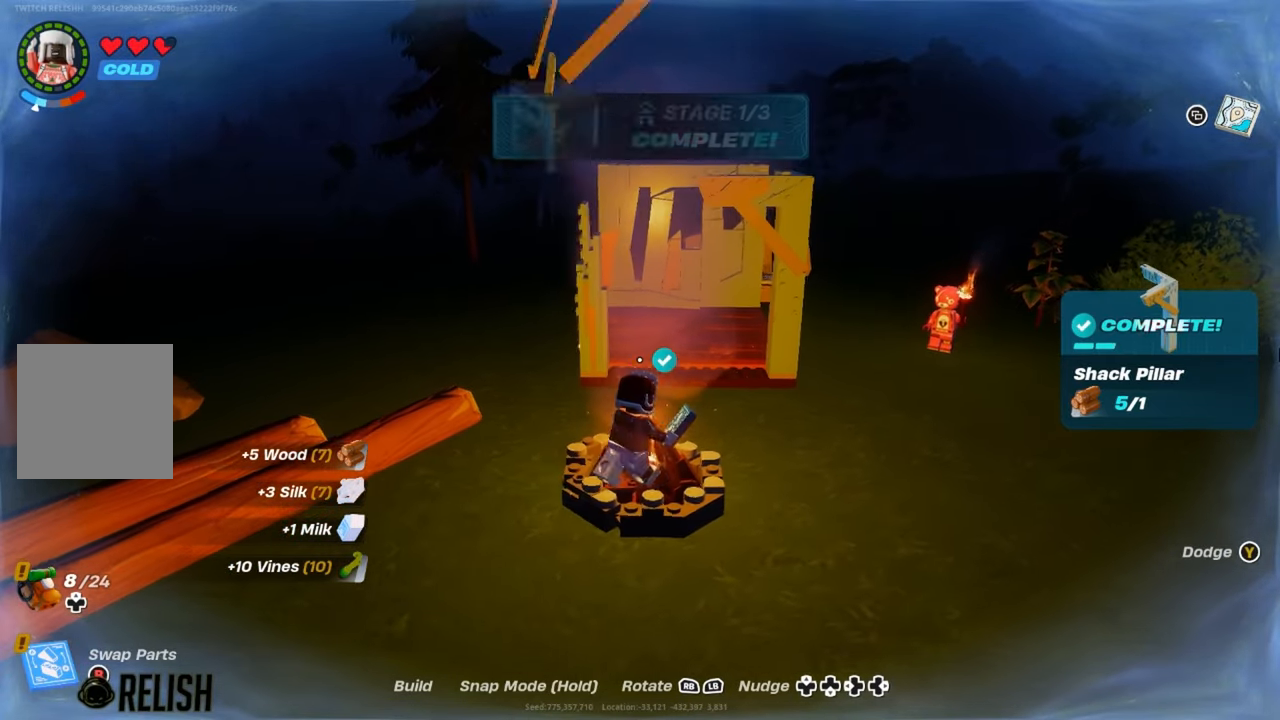
{"buttons": [], "left_stick": "up-right", "right_stick": "center", "events": []}
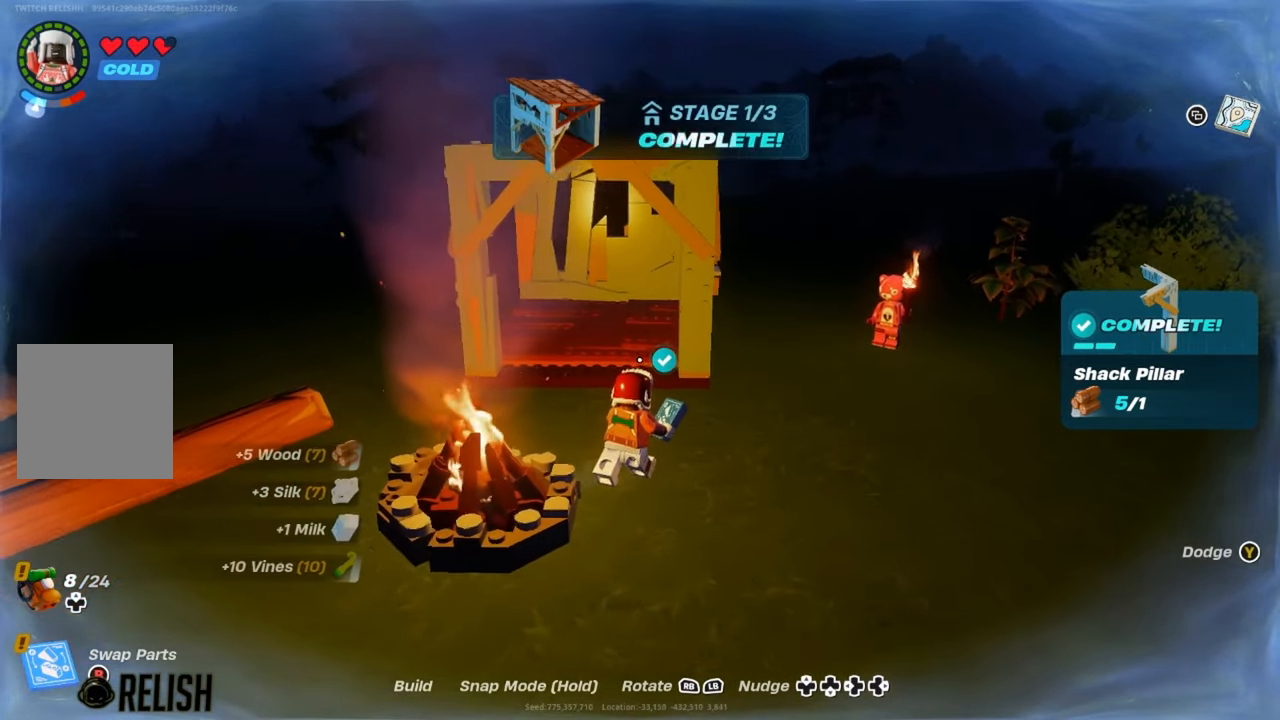
{"buttons": [], "left_stick": "center", "right_stick": "center", "events": [[67, "left_stick", "up"], [467, "left_stick", "center"]]}
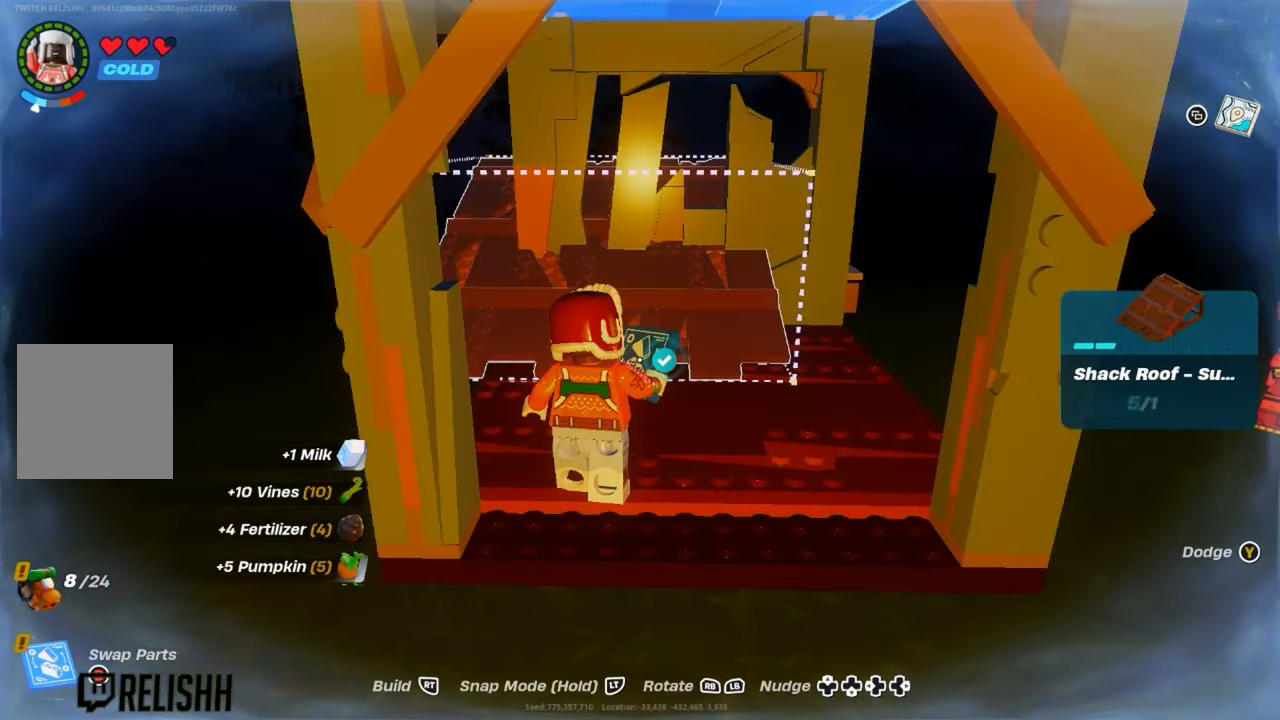
{"buttons": [], "left_stick": "down", "right_stick": "center", "events": [[83, "left_stick", "down-right"], [150, "left_stick", "down"], [200, "right_stick", "up"], [350, "right_stick", "center"]]}
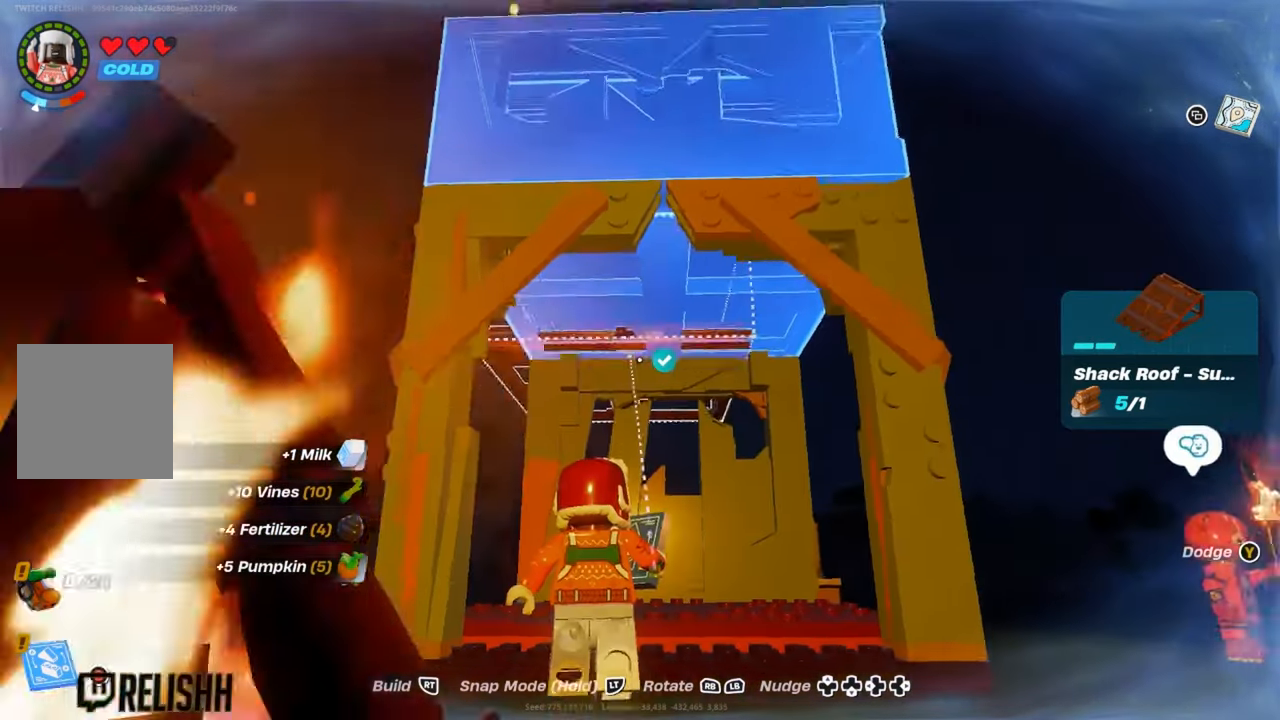
{"buttons": [], "left_stick": "center", "right_stick": "center", "events": [[334, "left_stick", "center"]]}
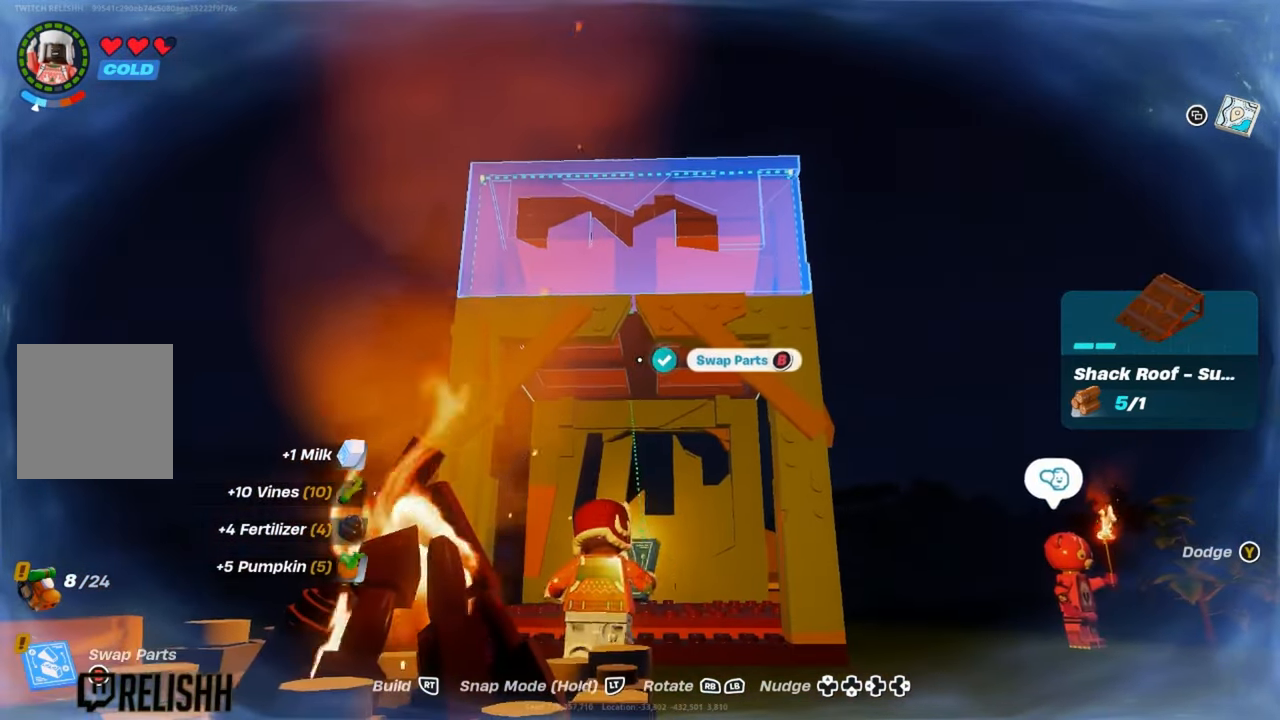
{"buttons": [], "left_stick": "center", "right_stick": "center", "events": [[317, "R2", "down"], [417, "R2", "up"]]}
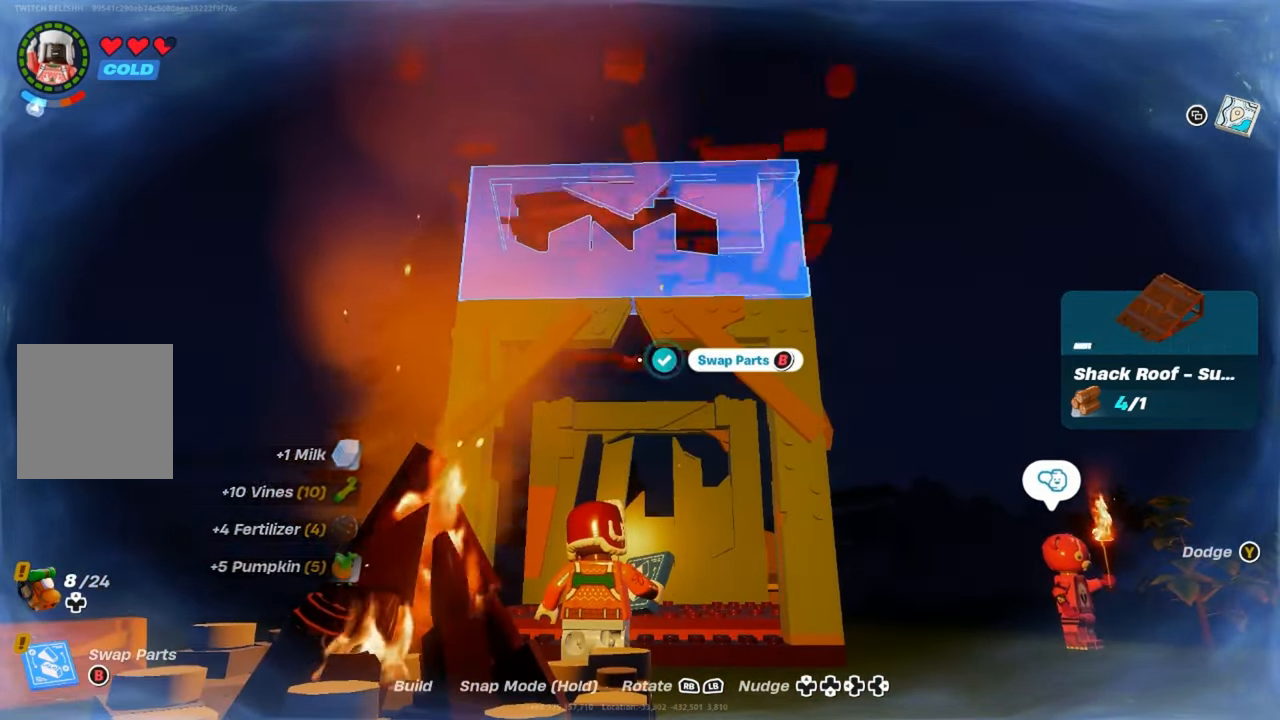
{"buttons": [], "left_stick": "center", "right_stick": "center", "events": []}
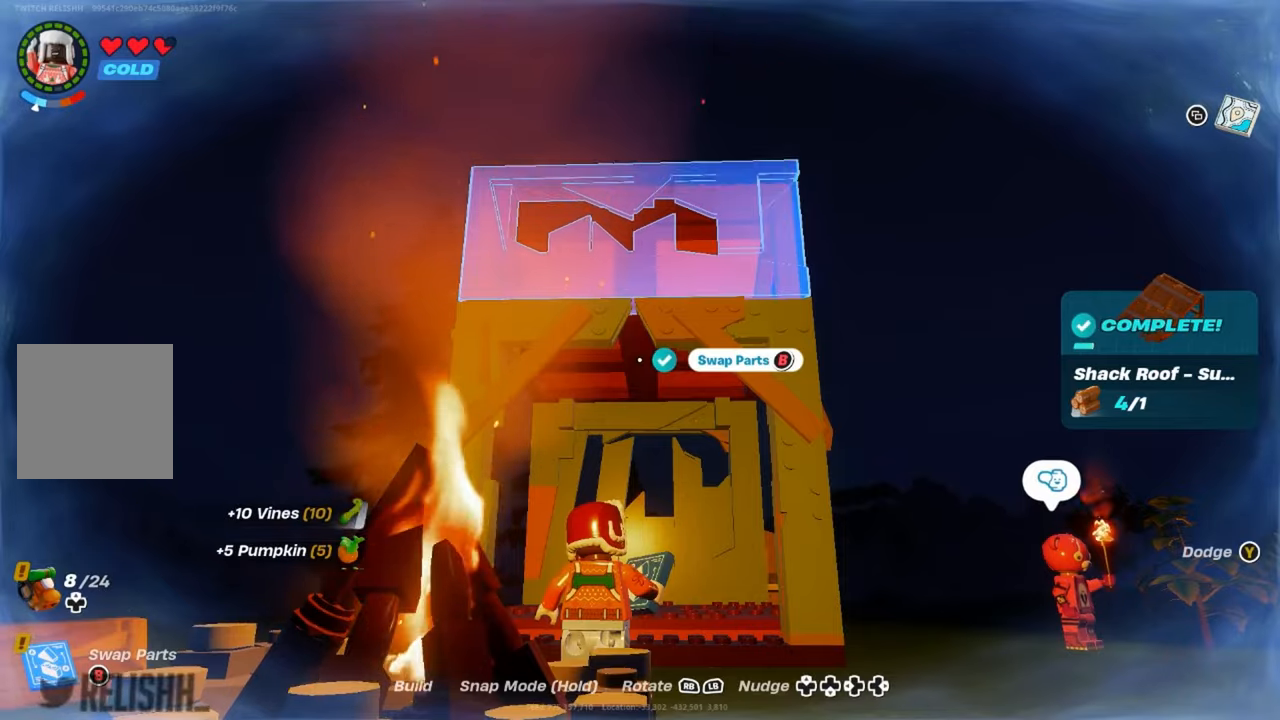
{"buttons": [], "left_stick": "up", "right_stick": "center", "events": [[133, "left_stick", "up"]]}
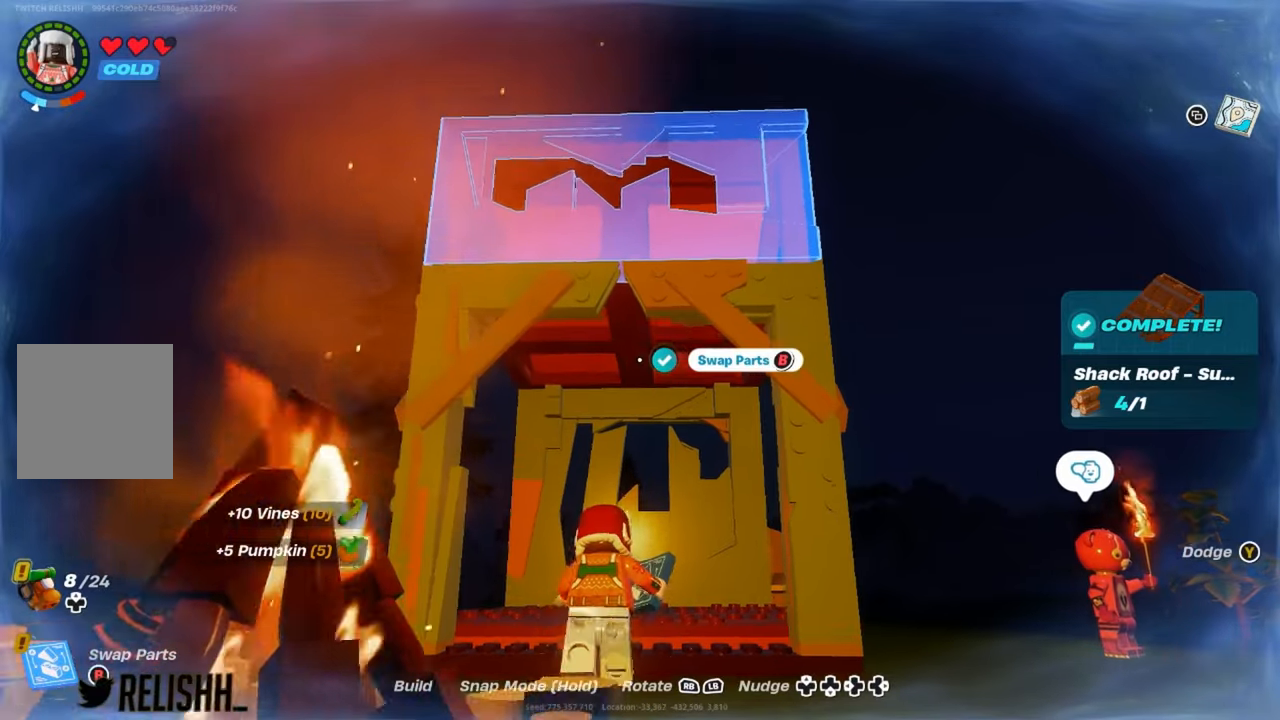
{"buttons": [], "left_stick": "center", "right_stick": "center", "events": [[33, "left_stick", "center"], [150, "right_stick", "down"], [200, "right_stick", "center"]]}
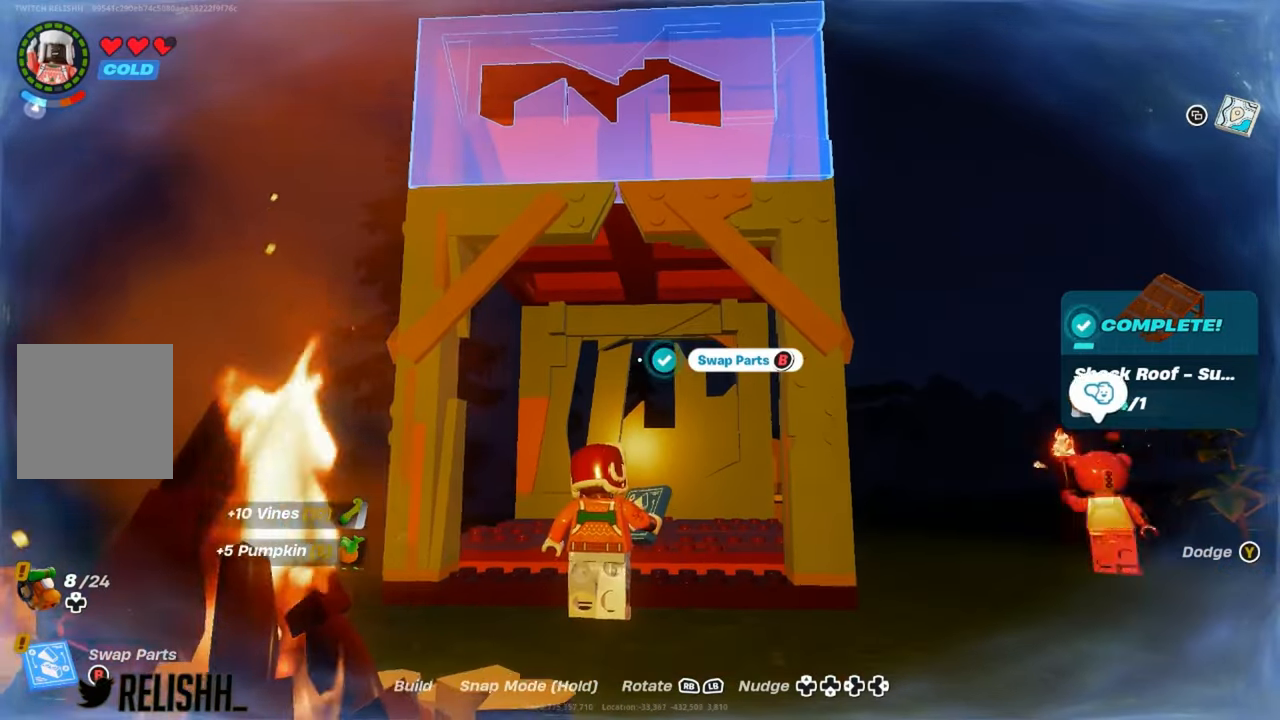
{"buttons": [], "left_stick": "center", "right_stick": "center", "events": [[150, "R2", "down"], [283, "R2", "up"]]}
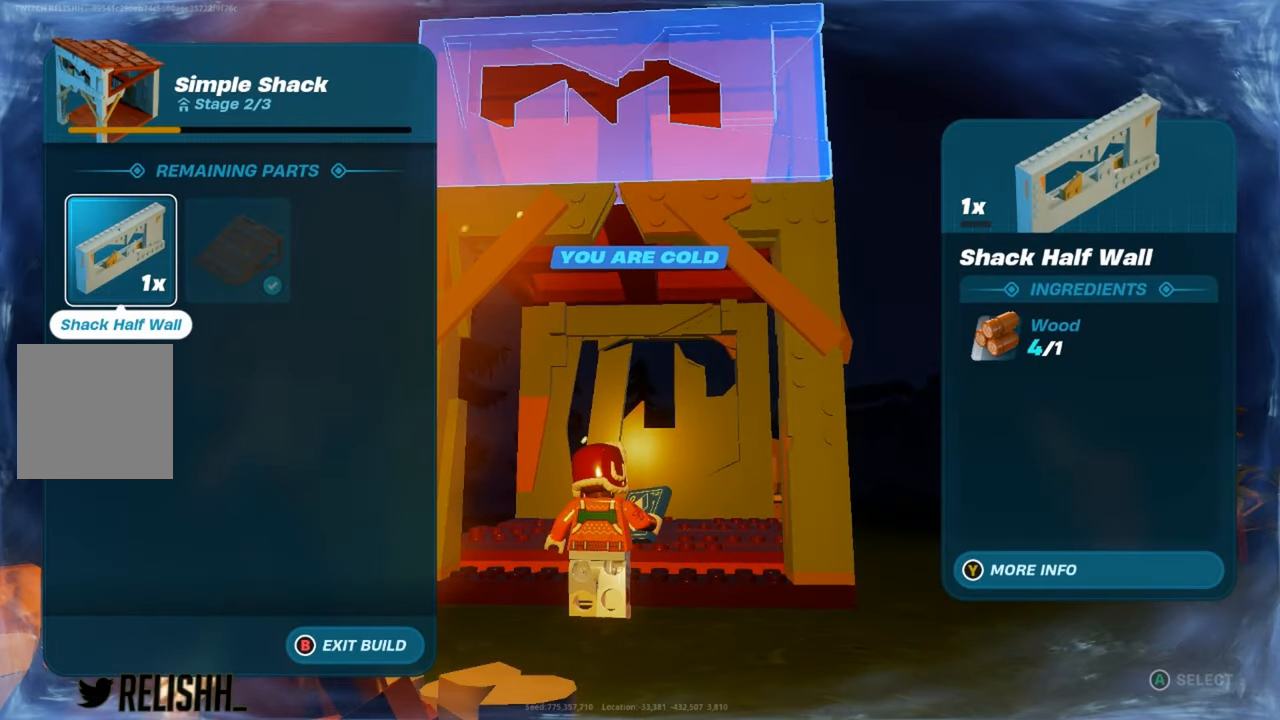
{"buttons": [], "left_stick": "center", "right_stick": "center", "events": []}
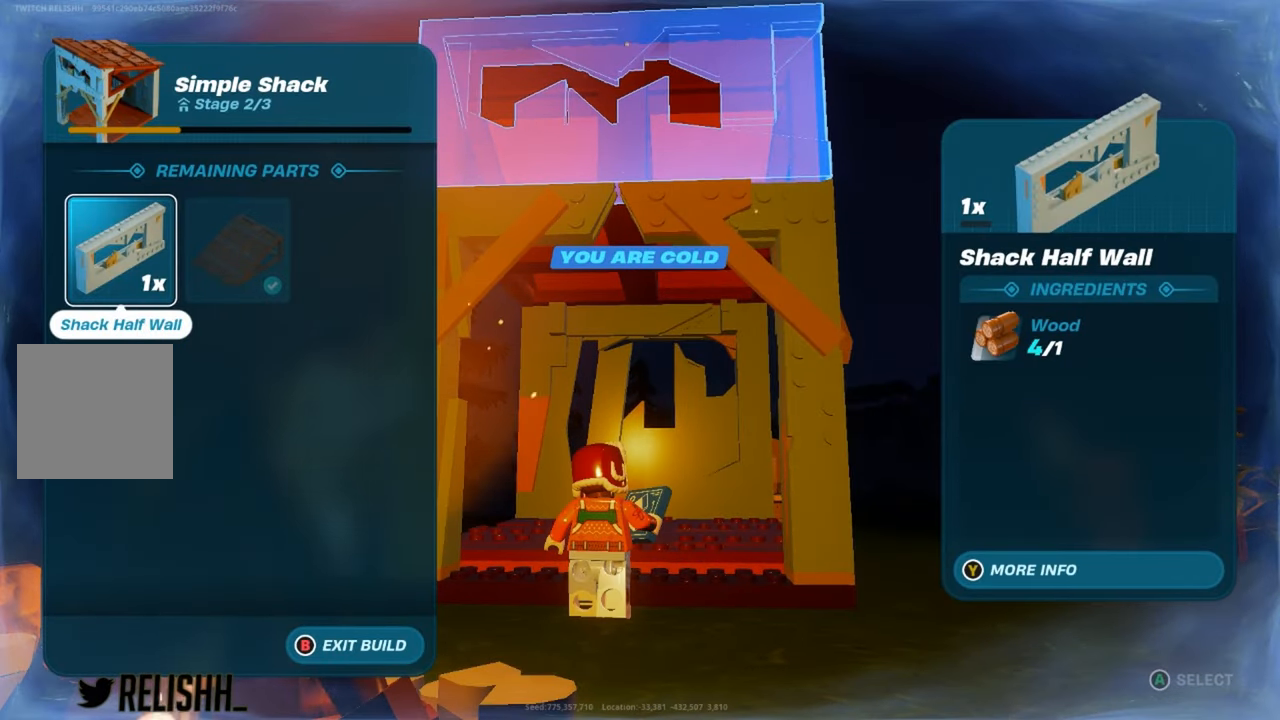
{"buttons": [], "left_stick": "down", "right_stick": "center", "events": [[83, "A", "down"], [200, "A", "up"], [500, "left_stick", "down"]]}
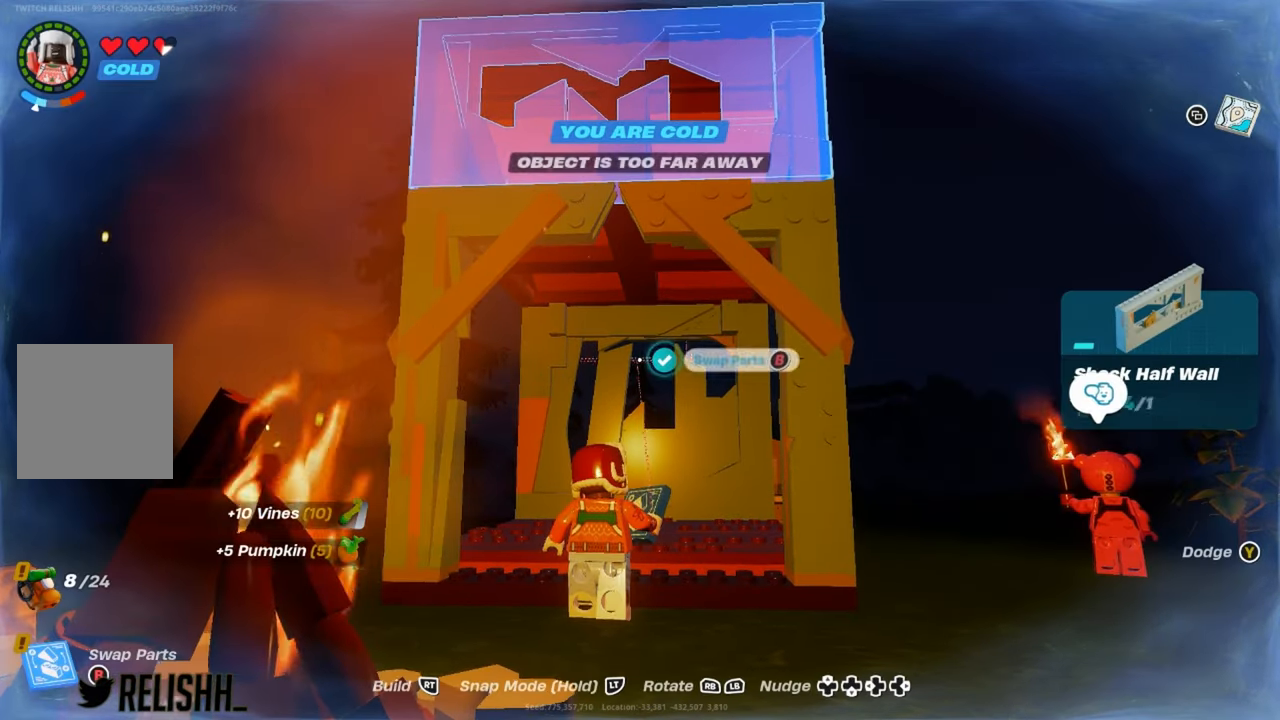
{"buttons": [], "left_stick": "center", "right_stick": "center", "events": [[17, "right_stick", "up"], [84, "right_stick", "center"], [200, "left_stick", "center"], [267, "R2", "down"], [401, "R2", "up"]]}
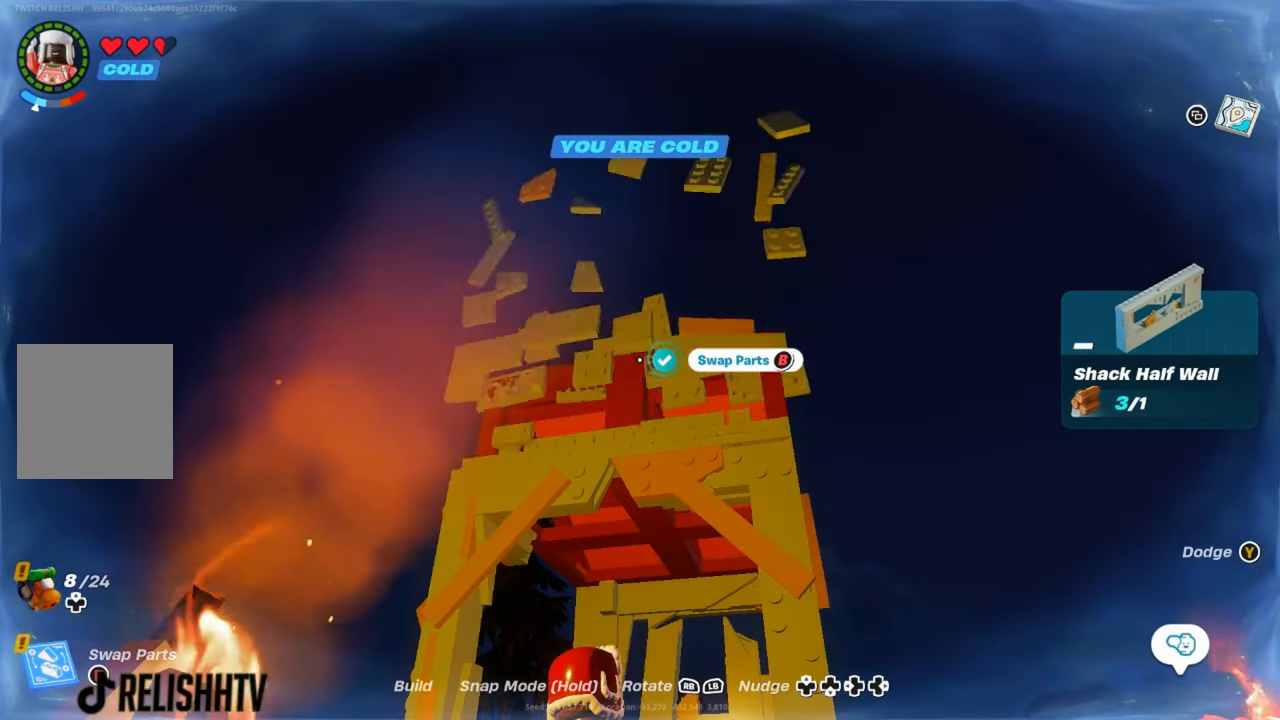
{"buttons": [], "left_stick": "up", "right_stick": "center", "events": [[284, "left_stick", "up"], [300, "right_stick", "down"], [384, "right_stick", "center"]]}
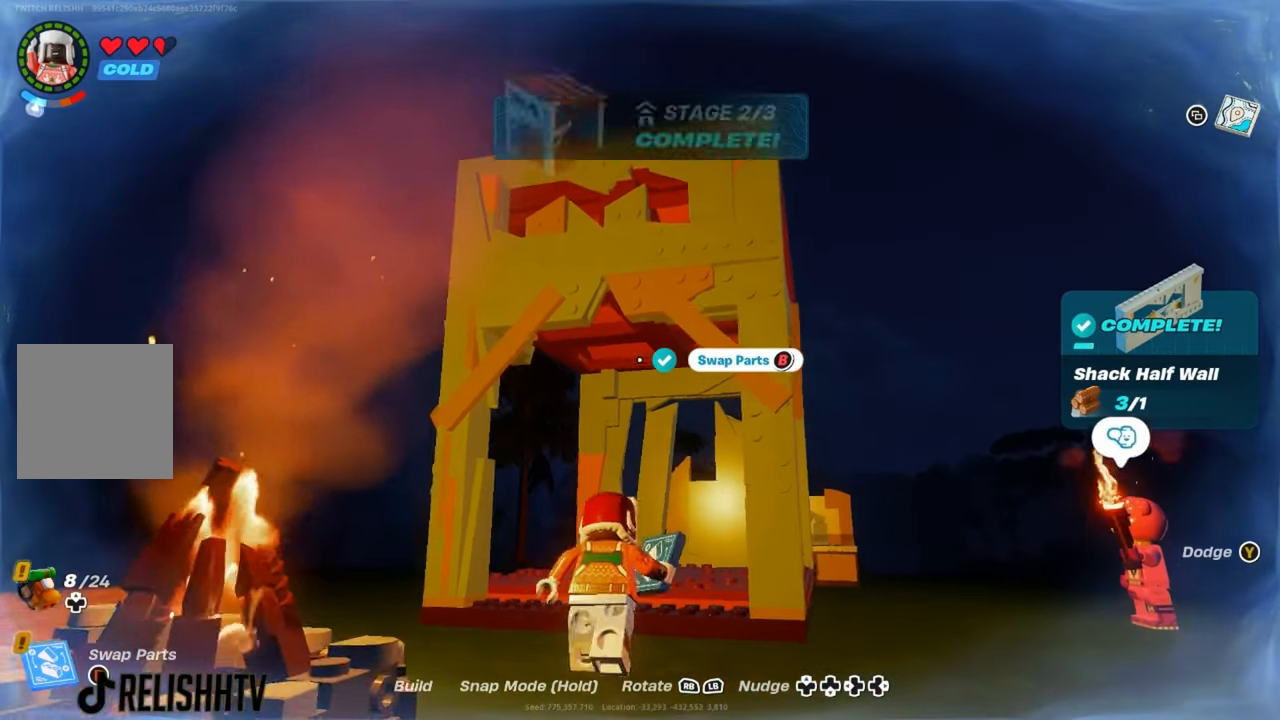
{"buttons": [], "left_stick": "center", "right_stick": "center", "events": [[401, "left_stick", "center"]]}
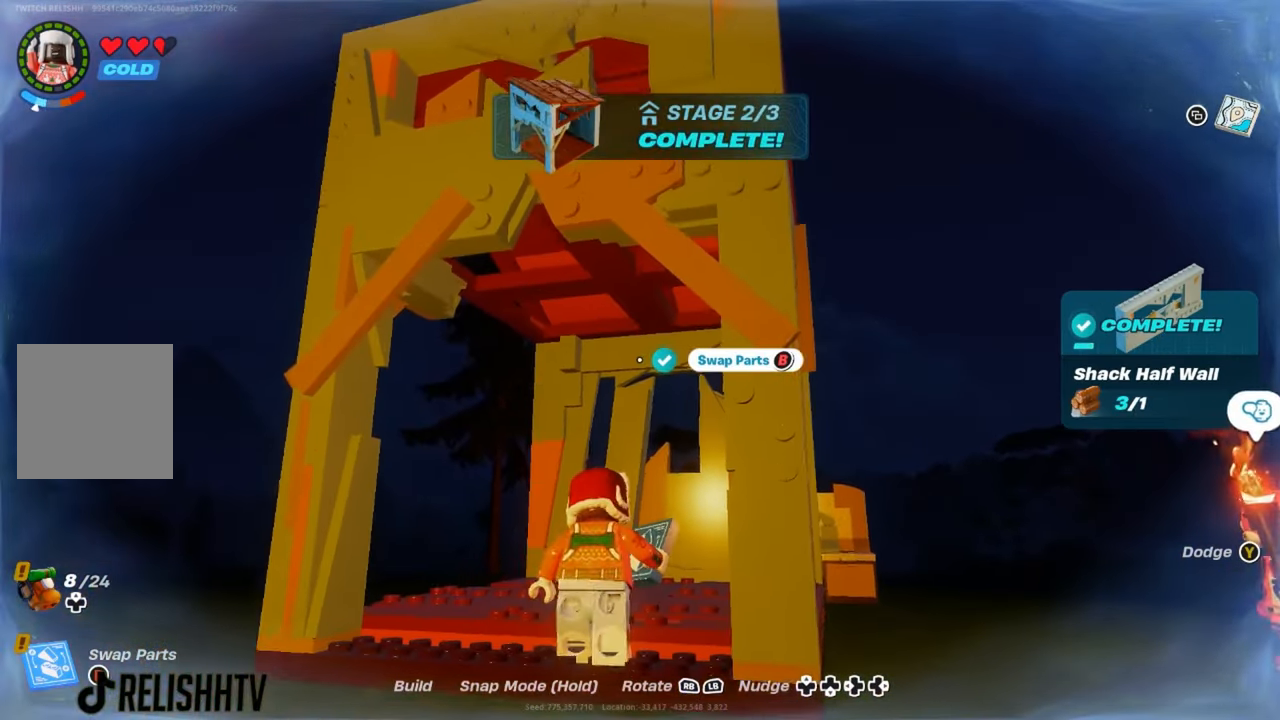
{"buttons": [], "left_stick": "down-right", "right_stick": "center", "events": [[334, "left_stick", "up-right"], [467, "left_stick", "down-right"]]}
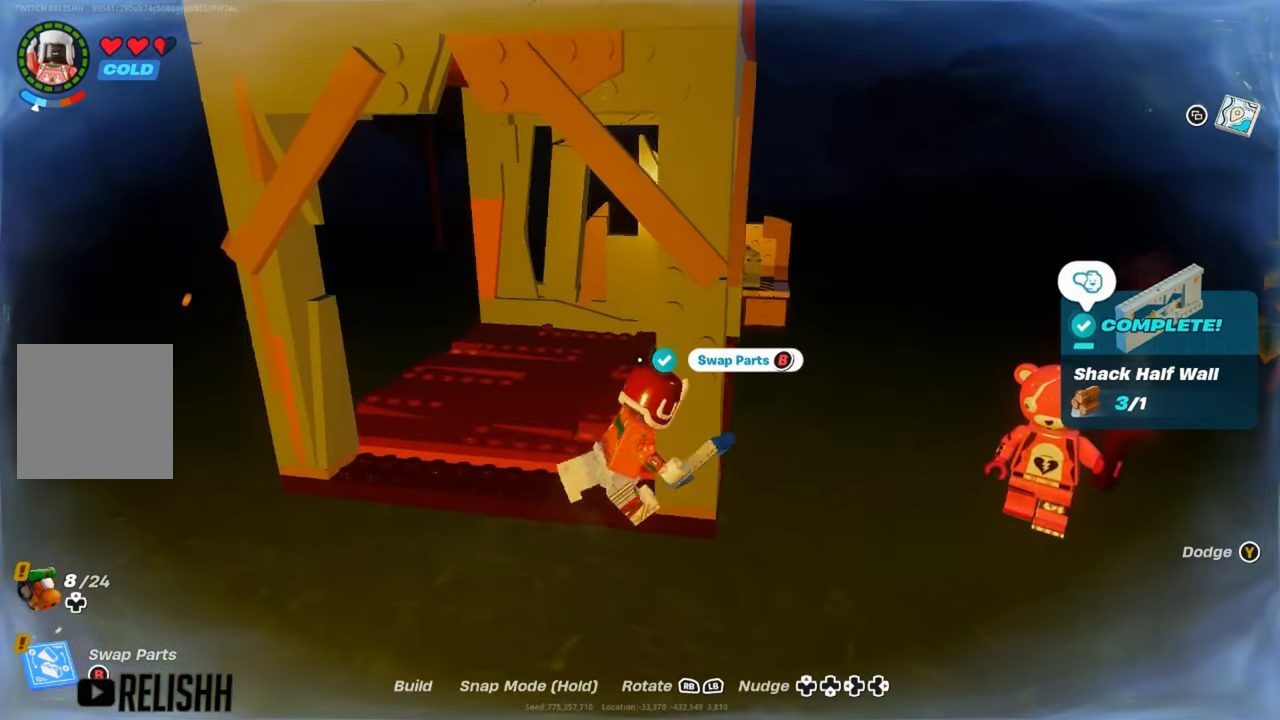
{"buttons": [], "left_stick": "up", "right_stick": "center", "events": [[67, "left_stick", "down"], [167, "left_stick", "down-left"], [384, "left_stick", "up-left"], [468, "left_stick", "up"]]}
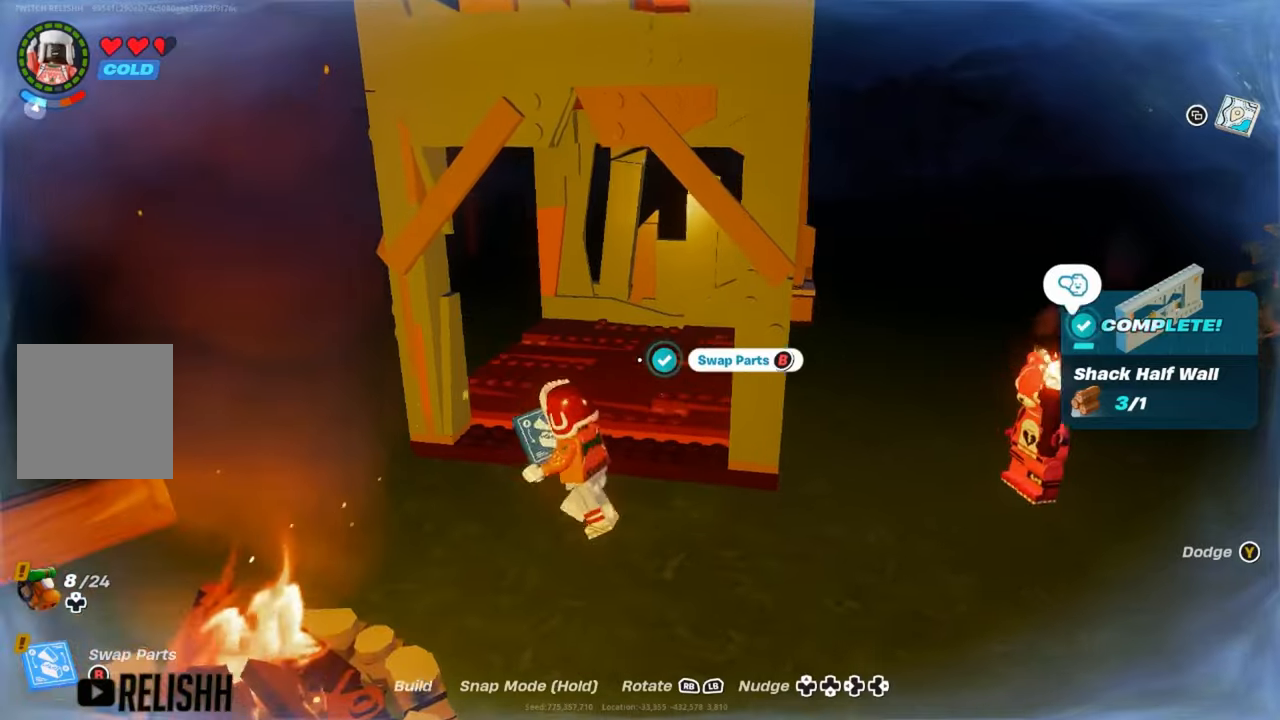
{"buttons": [], "left_stick": "center", "right_stick": "center", "events": [[117, "left_stick", "center"], [150, "B", "down"], [234, "B", "up"]]}
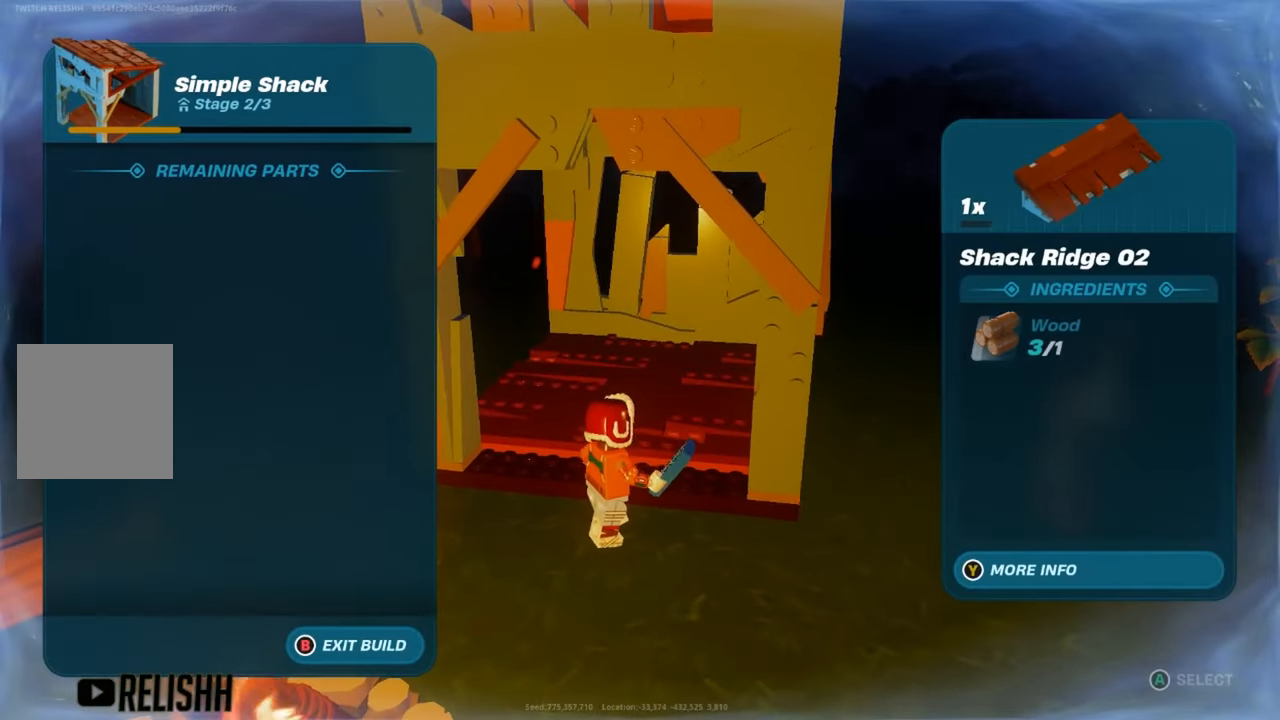
{"buttons": [], "left_stick": "center", "right_stick": "center", "events": []}
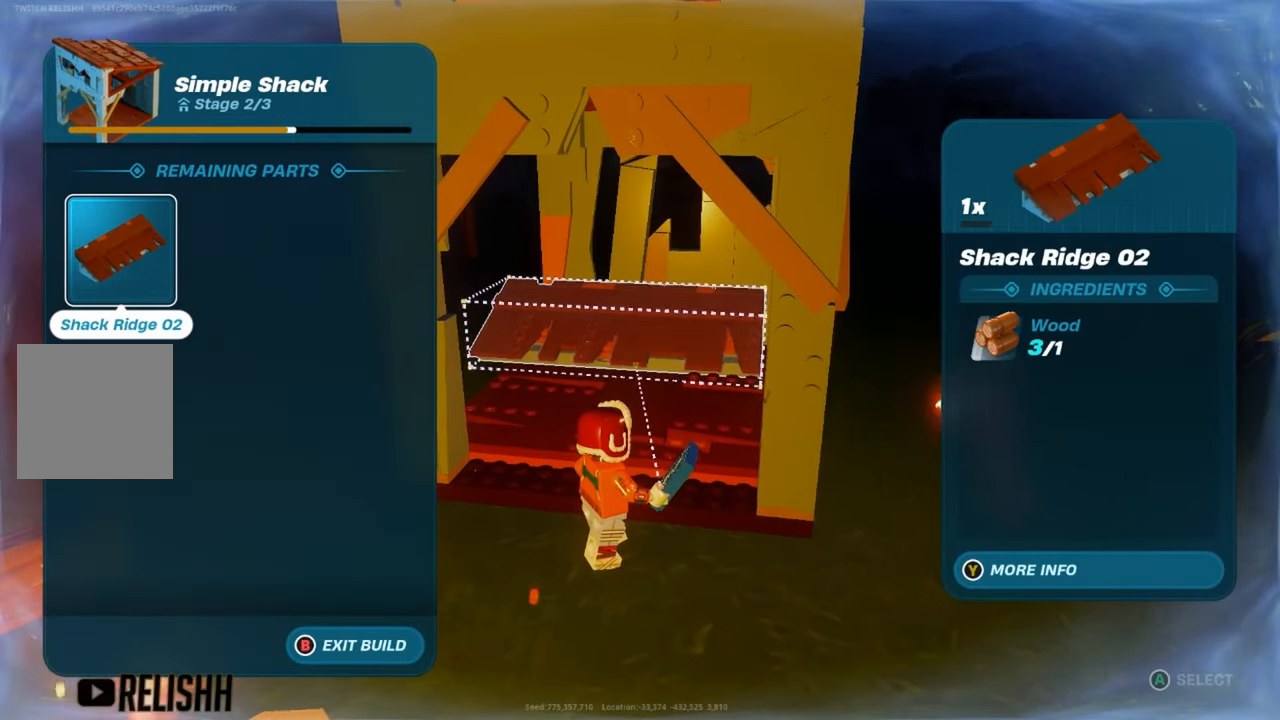
{"buttons": ["A"], "left_stick": "center", "right_stick": "center", "events": [[484, "A", "down"]]}
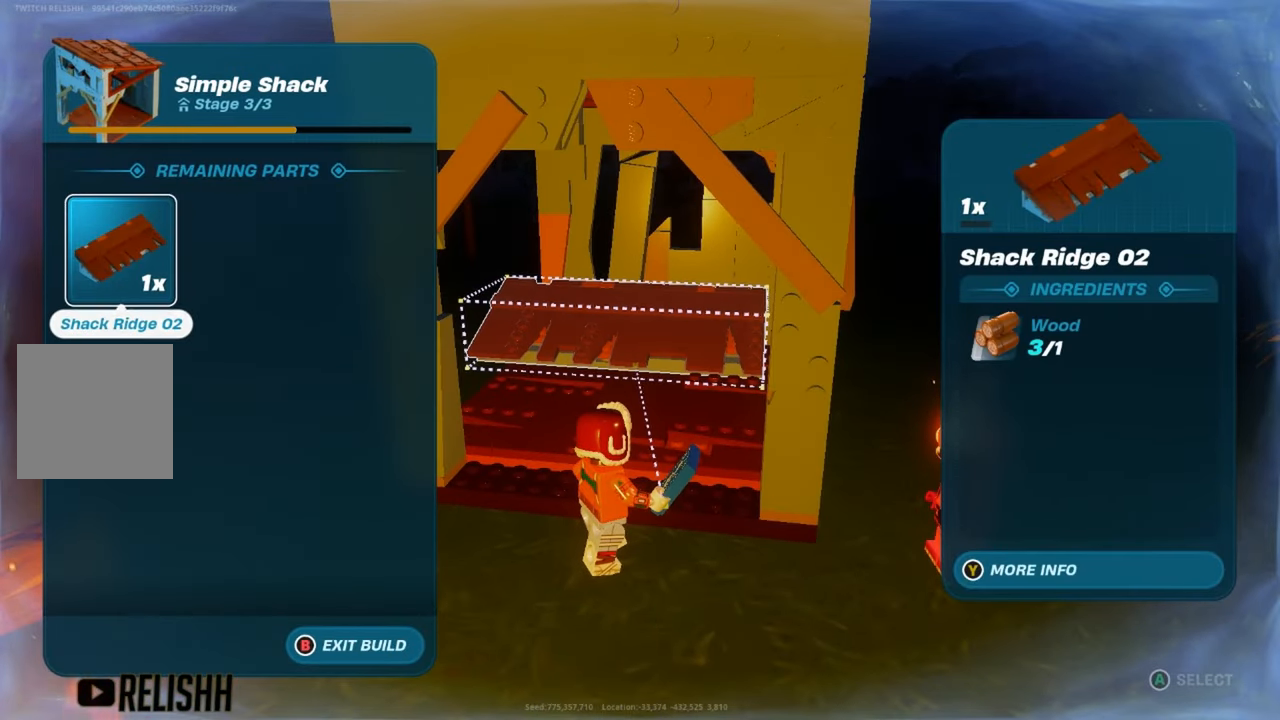
{"buttons": [], "left_stick": "down", "right_stick": "up", "events": [[101, "A", "up"], [401, "left_stick", "down"], [418, "right_stick", "up"]]}
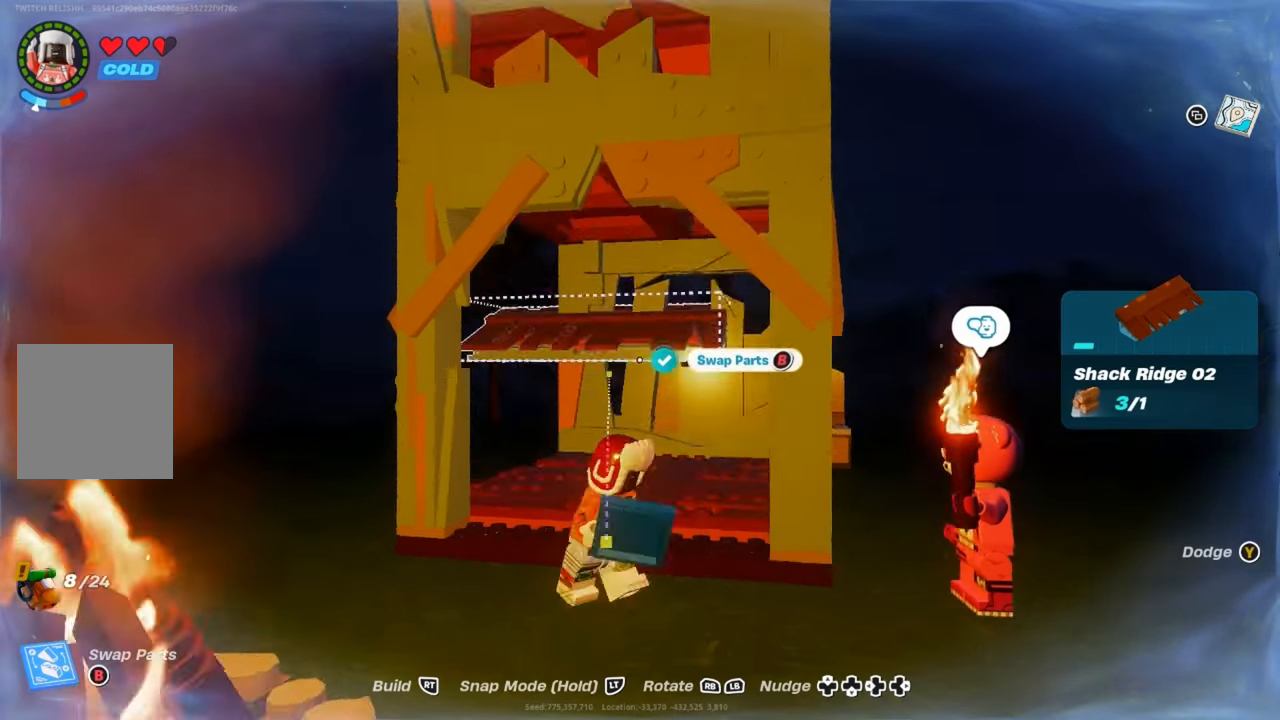
{"buttons": [], "left_stick": "center", "right_stick": "center", "events": [[50, "right_stick", "center"], [117, "left_stick", "center"], [234, "R2", "down"], [317, "R2", "up"]]}
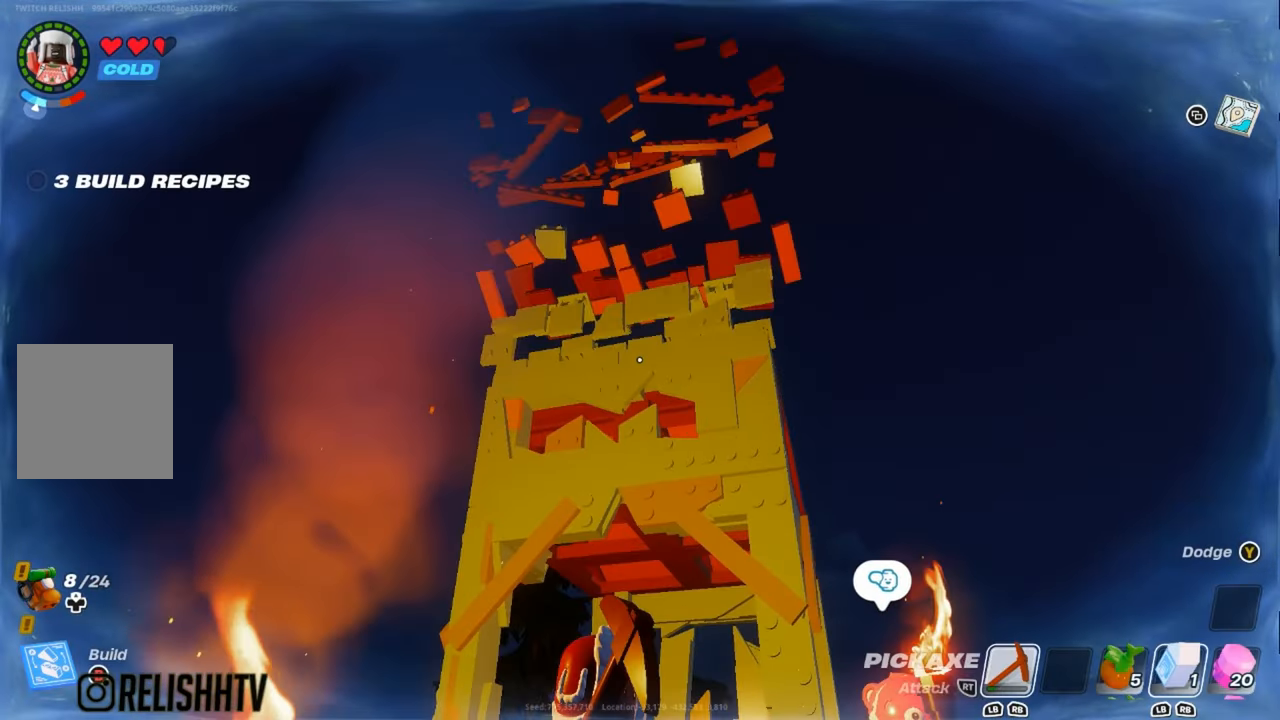
{"buttons": [], "left_stick": "up", "right_stick": "center", "events": [[167, "left_stick", "up"], [201, "right_stick", "down"], [301, "right_stick", "center"]]}
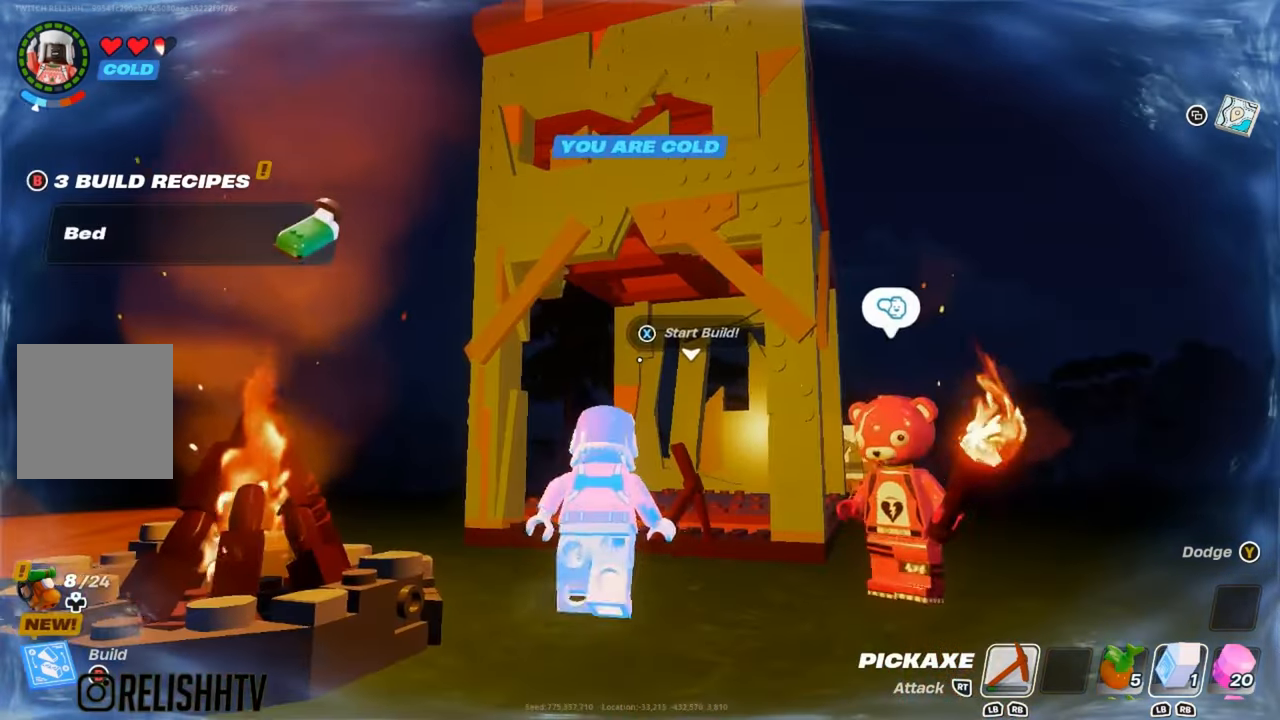
{"buttons": [], "left_stick": "up", "right_stick": "center", "events": []}
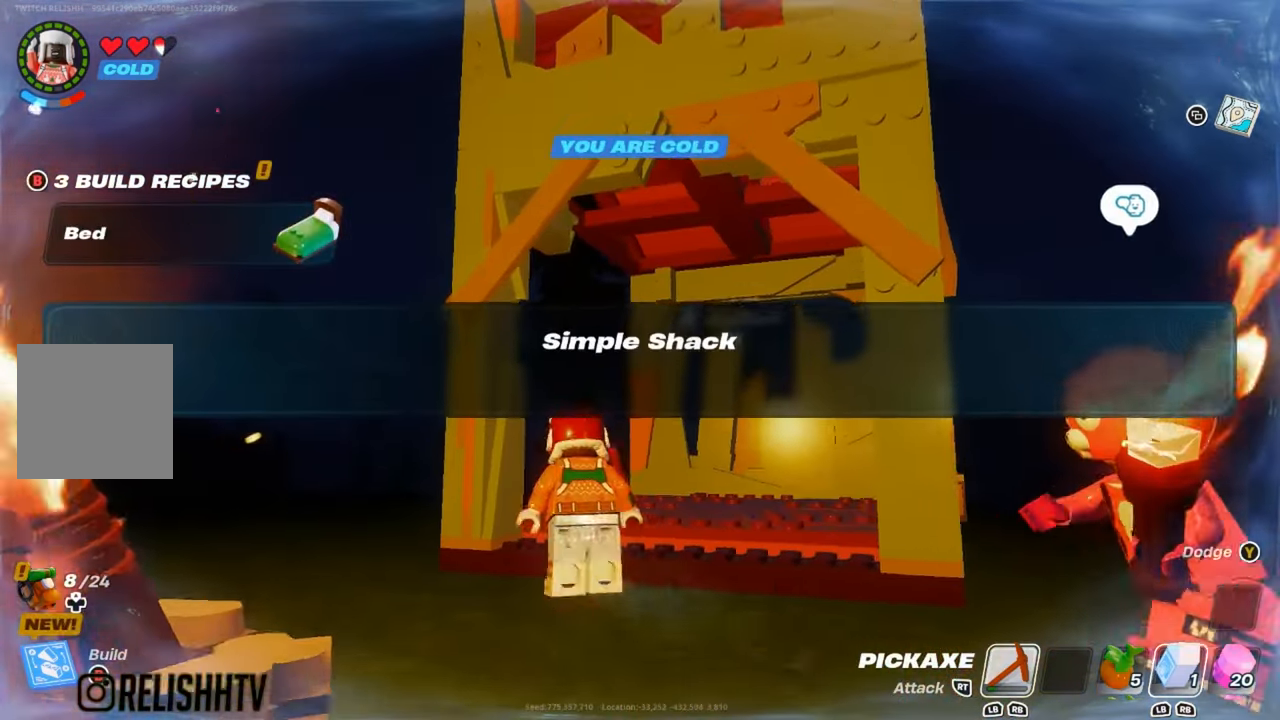
{"buttons": [], "left_stick": "up-right", "right_stick": "center", "events": [[117, "left_stick", "up-right"]]}